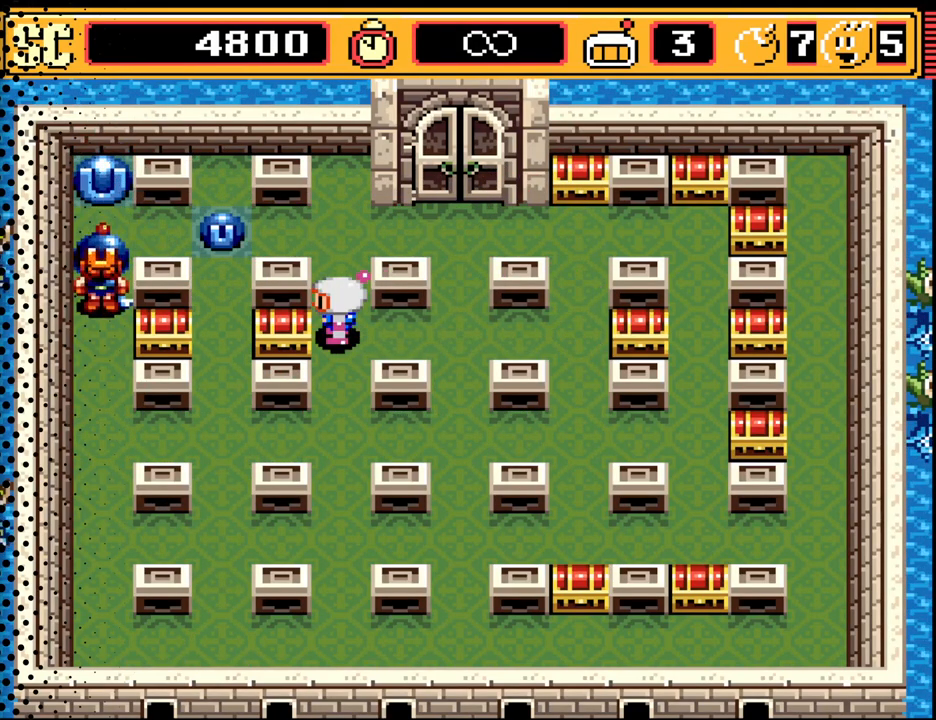
Gameplay with a controller (Nintendo layout); each line is a JSON object with the inputs held at the frame after it. "events" lists button and stick changes between this image and that frame as [ms after this image, input, new state], when the widget could be followed in between. Not read: L3 R3.
{"buttons": [], "events": []}
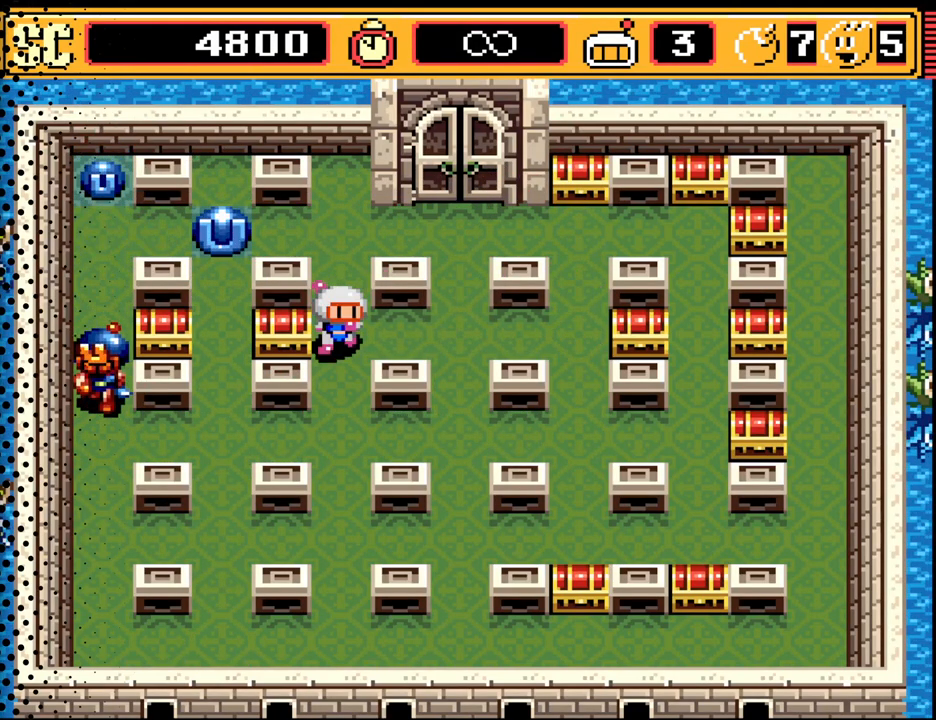
{"buttons": ["DPAD_DOWN"], "events": [[33, "DPAD_DOWN", "down"], [267, "DPAD_DOWN", "up"], [333, "DPAD_DOWN", "down"]]}
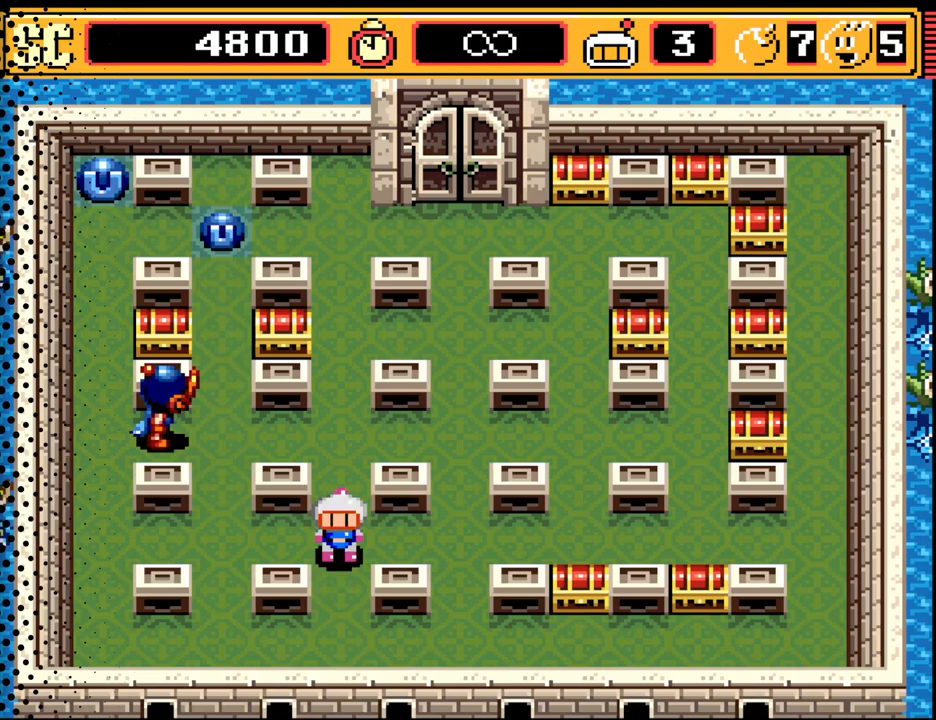
{"buttons": [], "events": [[267, "DPAD_DOWN", "up"]]}
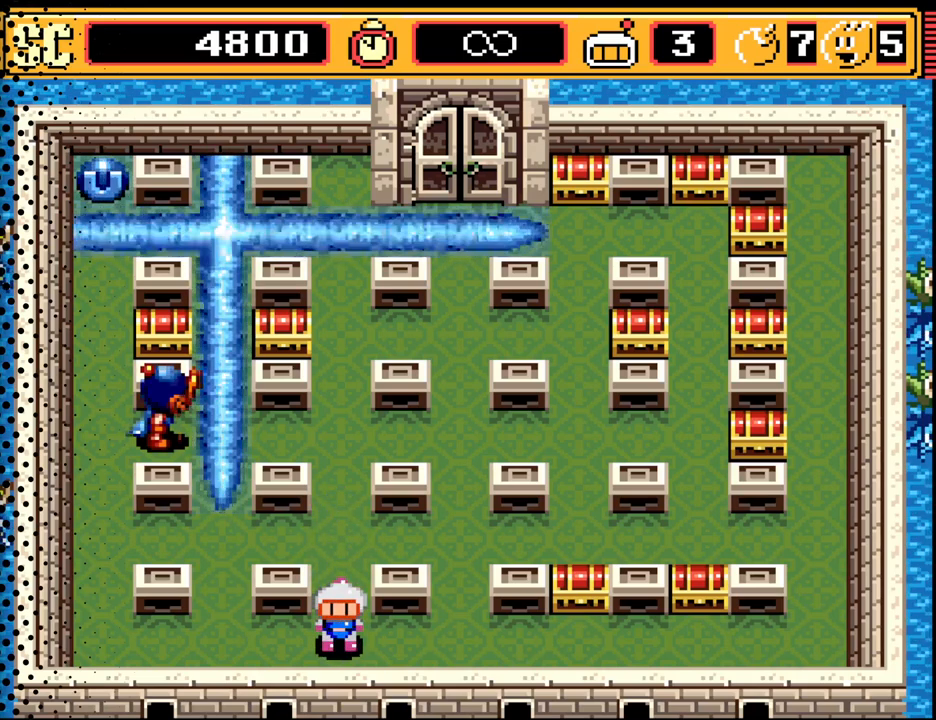
{"buttons": [], "events": [[67, "DPAD_UP", "down"], [500, "DPAD_UP", "up"]]}
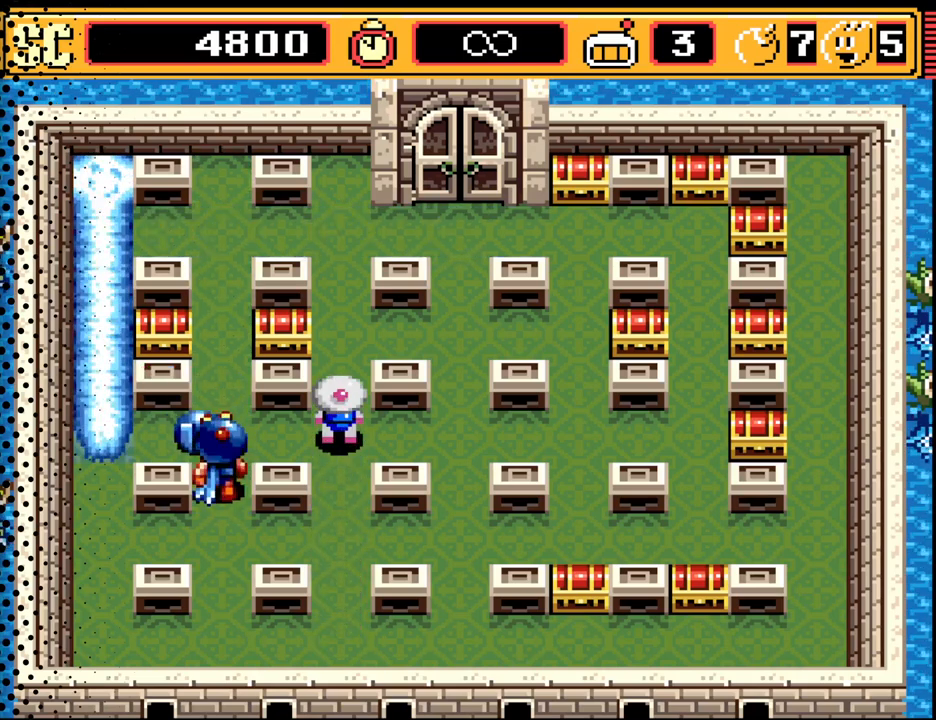
{"buttons": ["A", "DPAD_DOWN"], "events": [[33, "A", "down"], [133, "DPAD_DOWN", "down"], [167, "A", "up"], [300, "A", "down"], [400, "A", "up"], [467, "A", "down"]]}
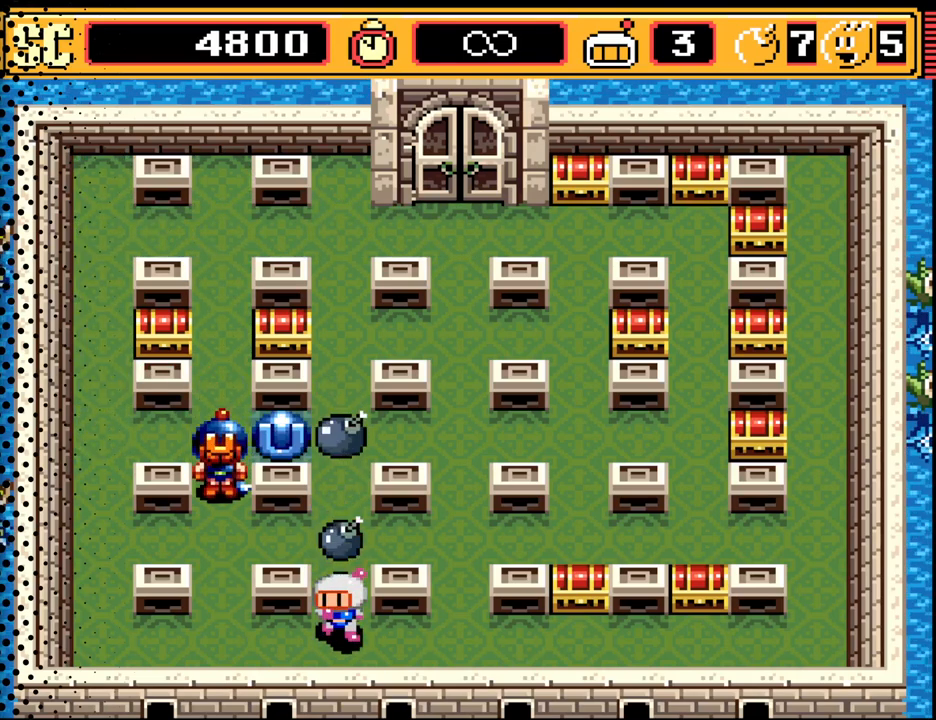
{"buttons": ["DPAD_RIGHT"], "events": [[100, "A", "up"], [133, "DPAD_DOWN", "up"], [267, "DPAD_RIGHT", "down"]]}
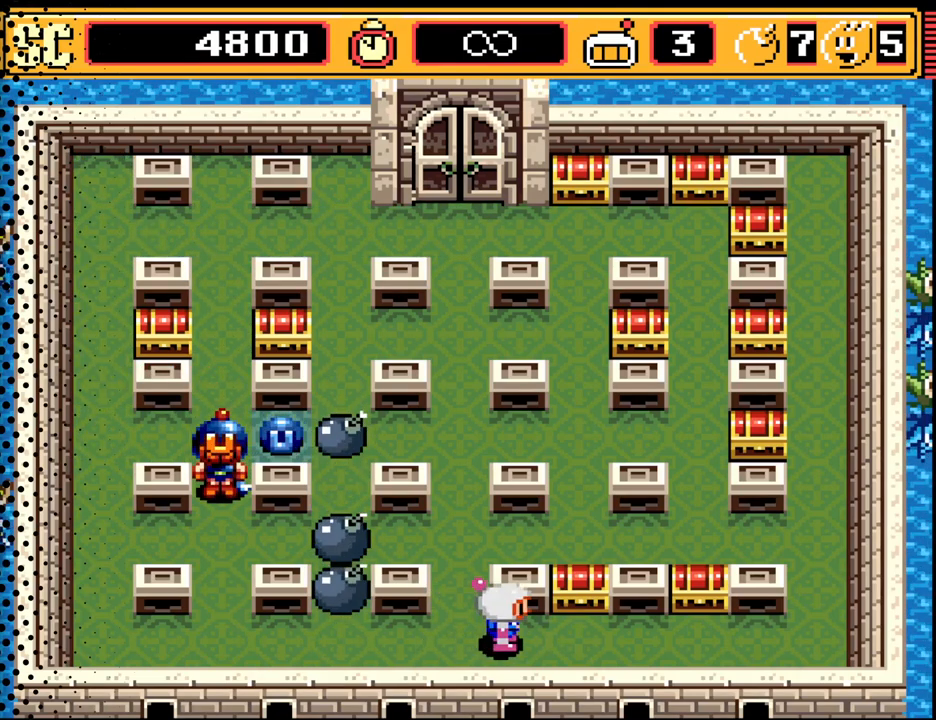
{"buttons": ["DPAD_RIGHT"], "events": []}
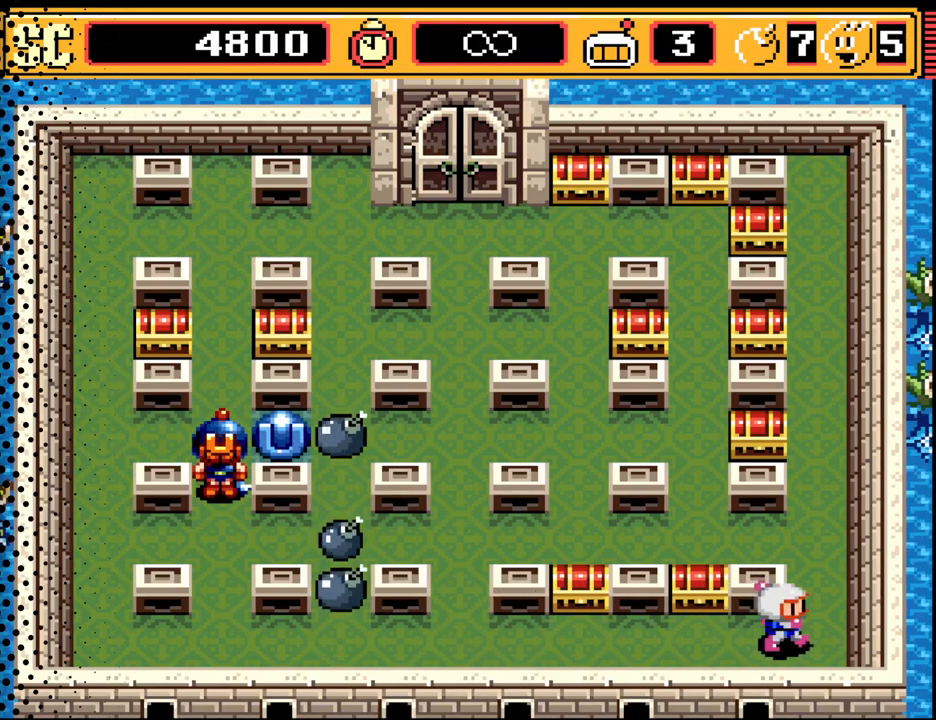
{"buttons": [], "events": [[100, "DPAD_UP", "down"], [133, "DPAD_RIGHT", "up"], [267, "DPAD_UP", "up"]]}
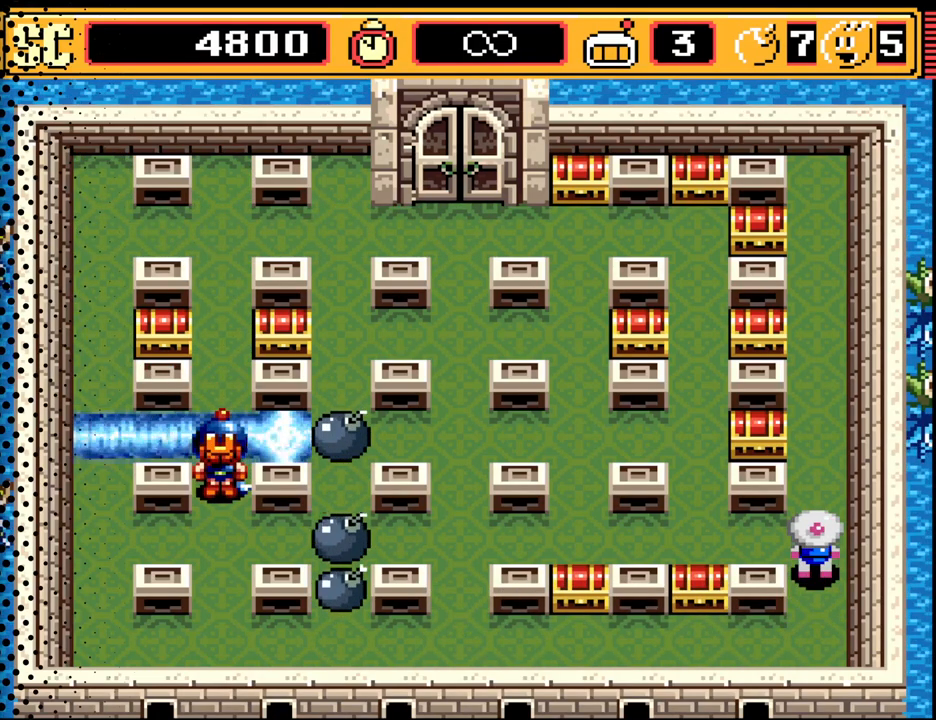
{"buttons": [], "events": []}
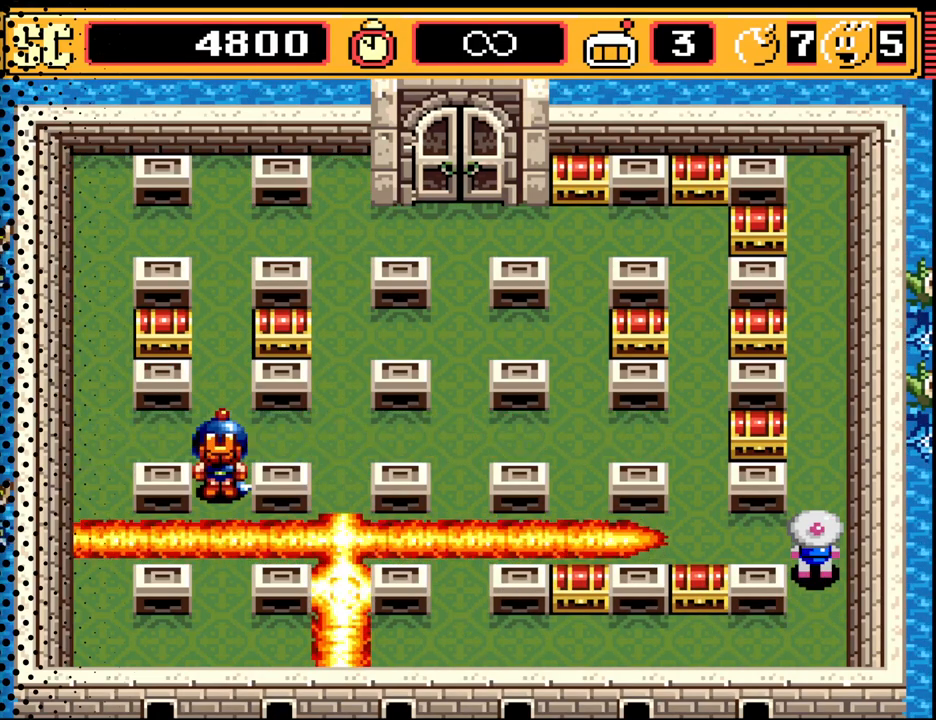
{"buttons": ["DPAD_LEFT"], "events": [[100, "DPAD_DOWN", "down"], [200, "DPAD_LEFT", "down"], [267, "DPAD_DOWN", "up"]]}
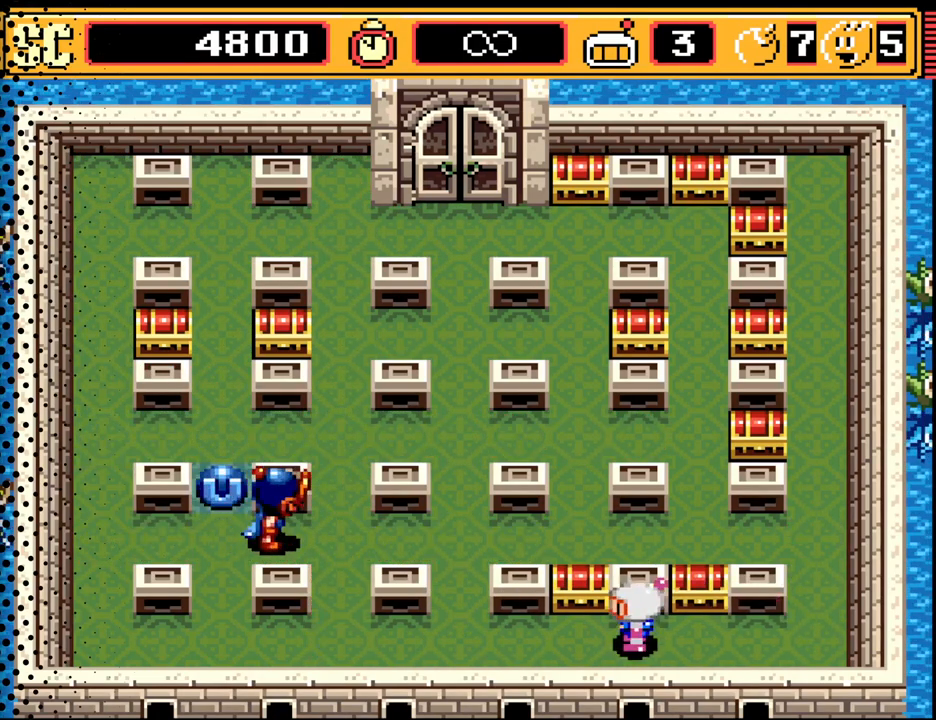
{"buttons": ["A", "DPAD_UP"], "events": [[367, "DPAD_LEFT", "up"], [400, "DPAD_UP", "down"], [433, "A", "down"]]}
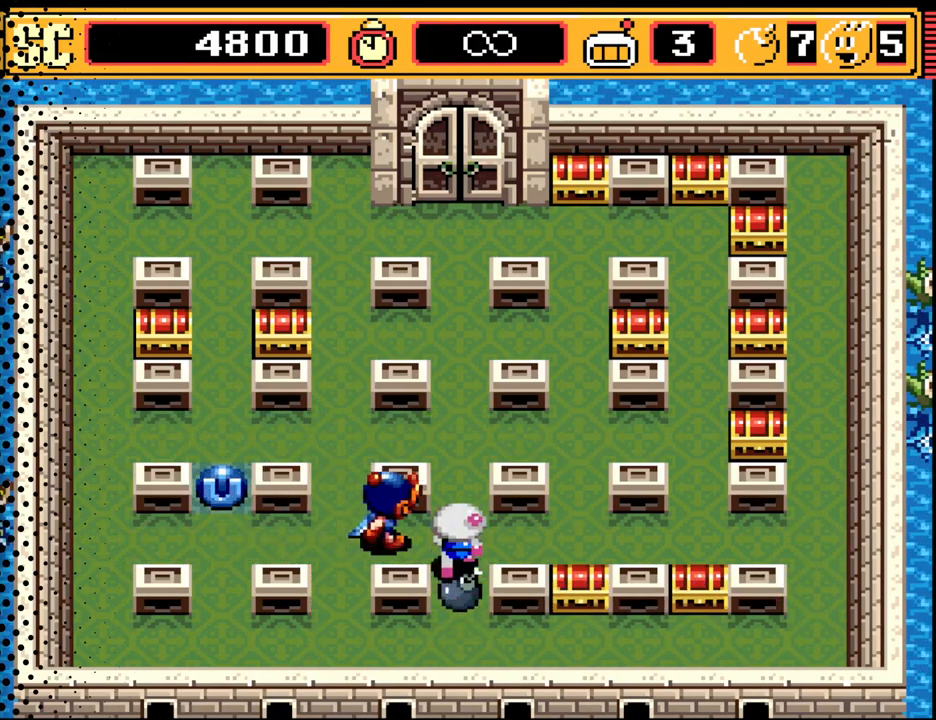
{"buttons": ["A", "DPAD_UP"], "events": [[67, "A", "up"], [133, "A", "down"], [267, "A", "up"], [300, "A", "down"], [433, "A", "up"], [500, "A", "down"]]}
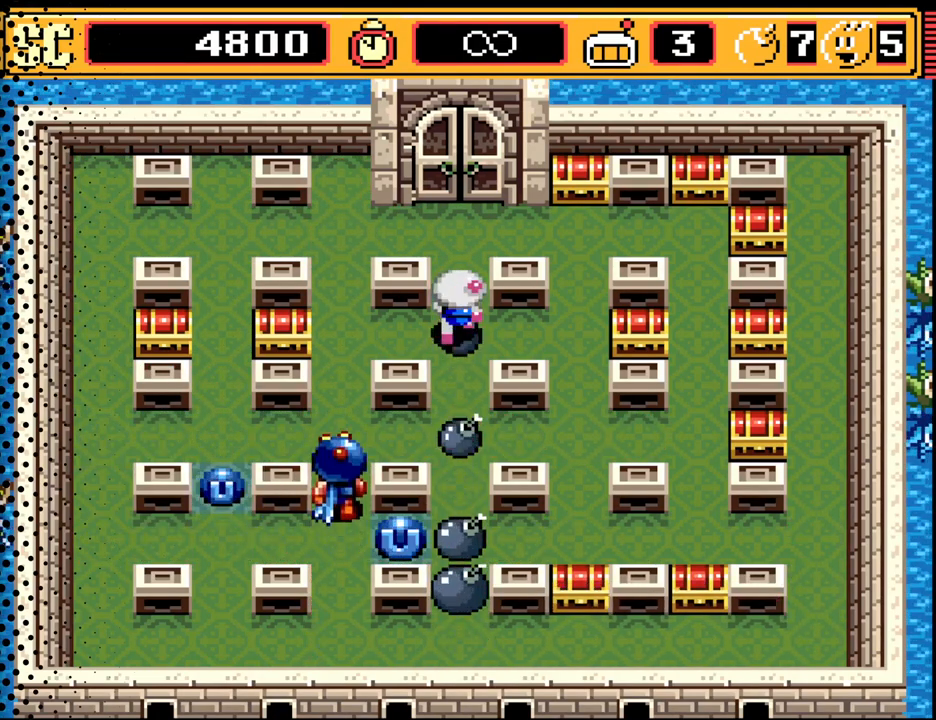
{"buttons": ["DPAD_RIGHT"], "events": [[100, "A", "up"], [200, "DPAD_RIGHT", "down"], [267, "DPAD_UP", "up"]]}
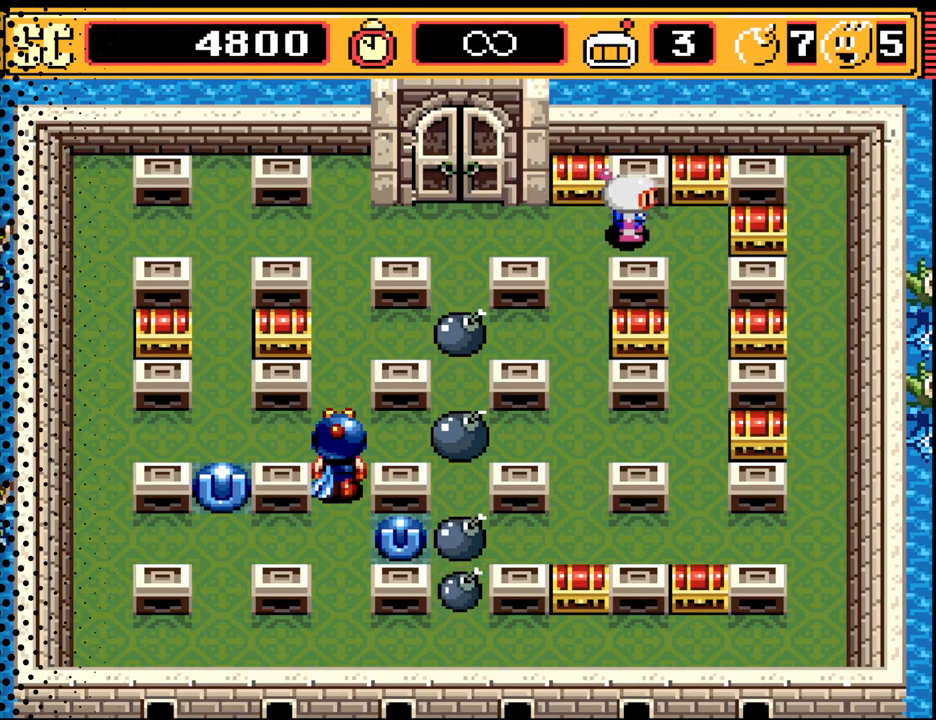
{"buttons": [], "events": [[133, "DPAD_RIGHT", "up"], [233, "DPAD_DOWN", "down"], [400, "DPAD_DOWN", "up"]]}
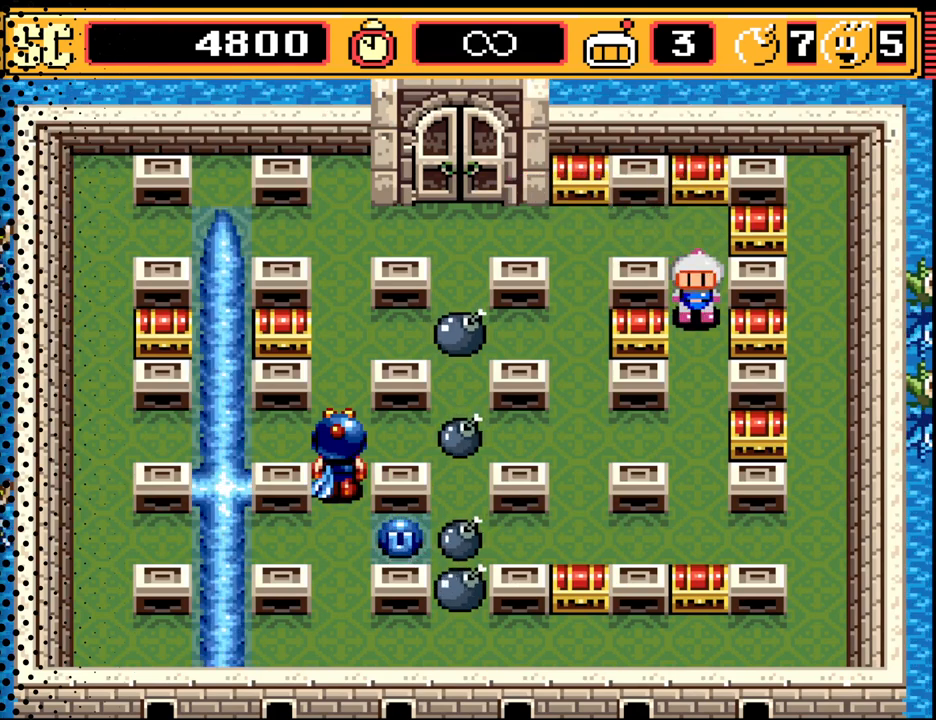
{"buttons": [], "events": []}
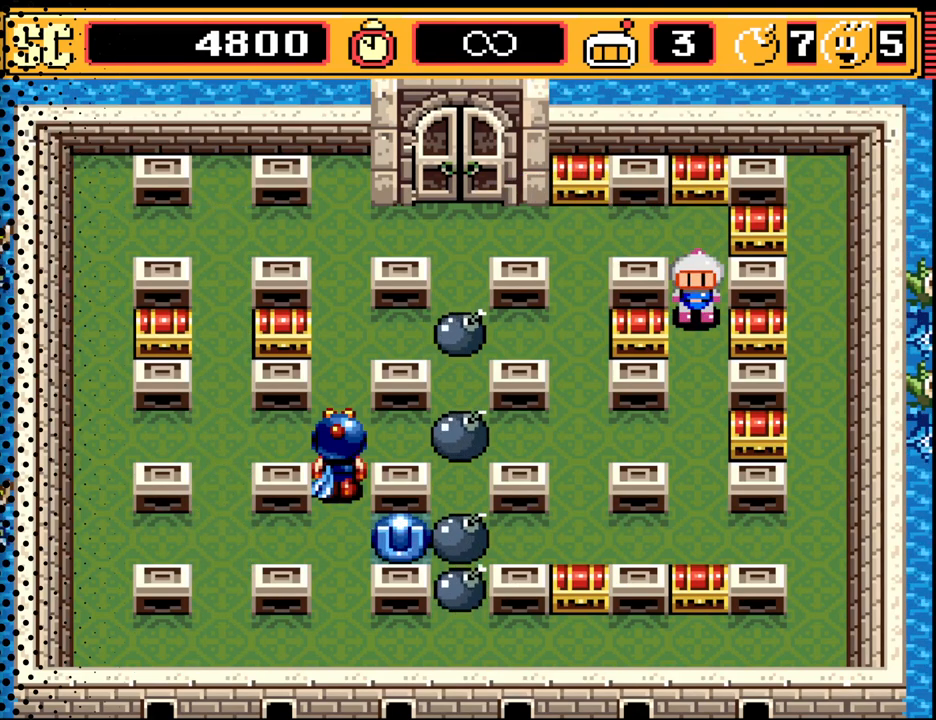
{"buttons": [], "events": []}
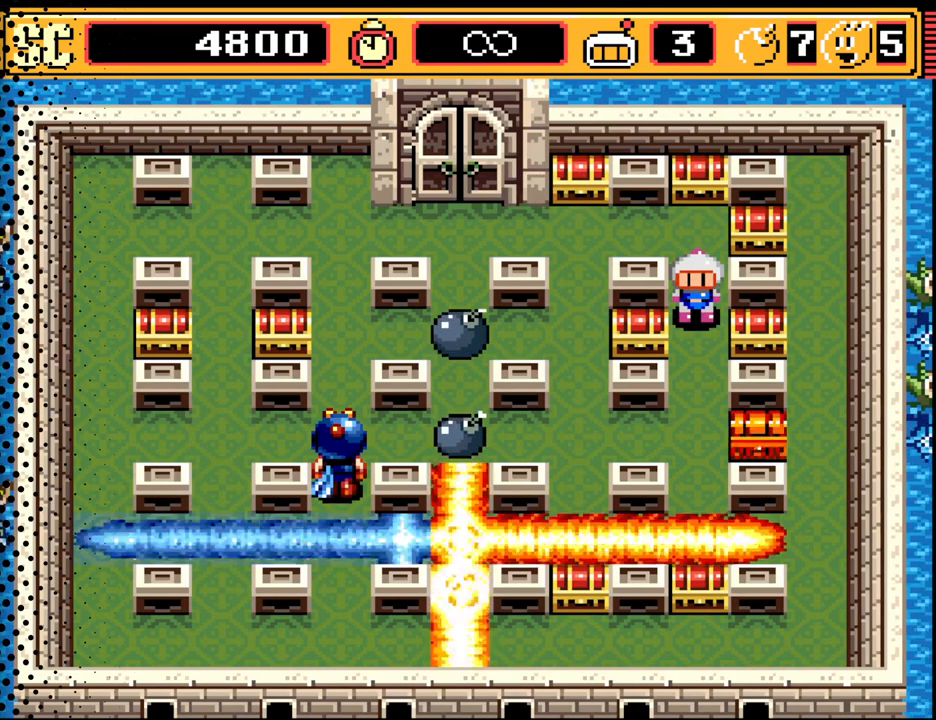
{"buttons": [], "events": []}
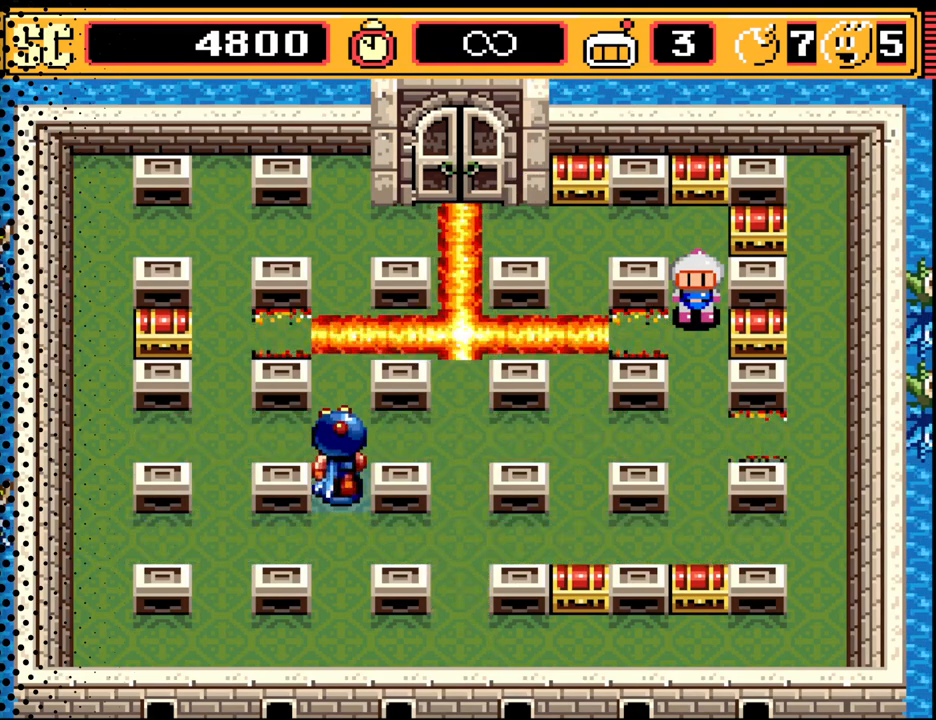
{"buttons": ["DPAD_DOWN", "DPAD_LEFT"], "events": [[133, "DPAD_UP", "down"], [167, "DPAD_LEFT", "down"], [233, "DPAD_UP", "up"], [467, "DPAD_DOWN", "down"]]}
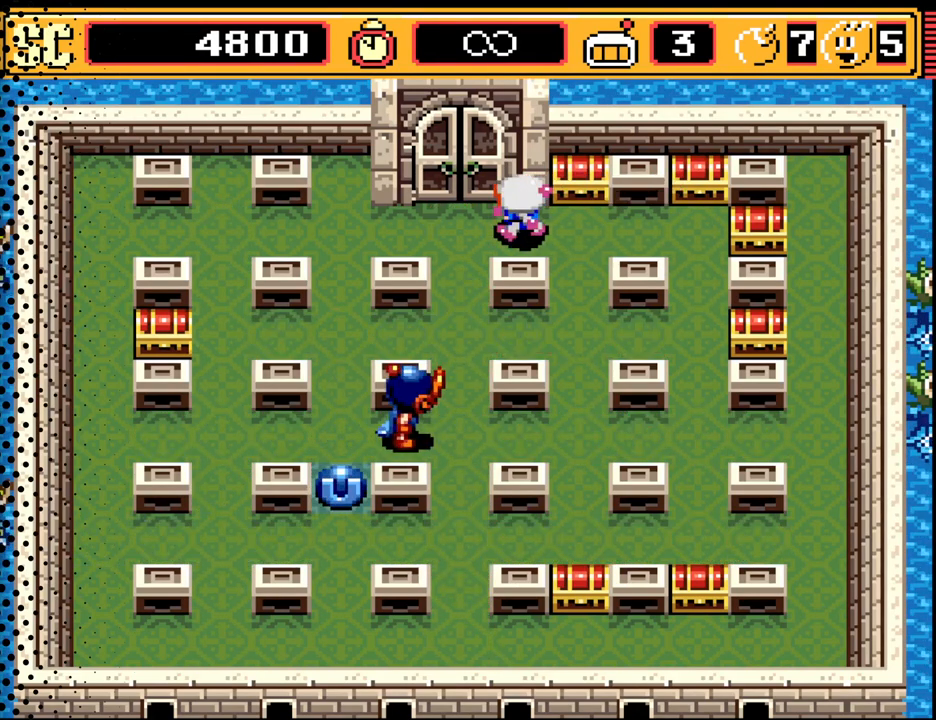
{"buttons": ["A", "DPAD_DOWN"], "events": [[33, "DPAD_LEFT", "up"], [167, "DPAD_RIGHT", "down"], [200, "DPAD_DOWN", "up"], [333, "DPAD_DOWN", "down"], [333, "DPAD_RIGHT", "up"], [433, "A", "down"]]}
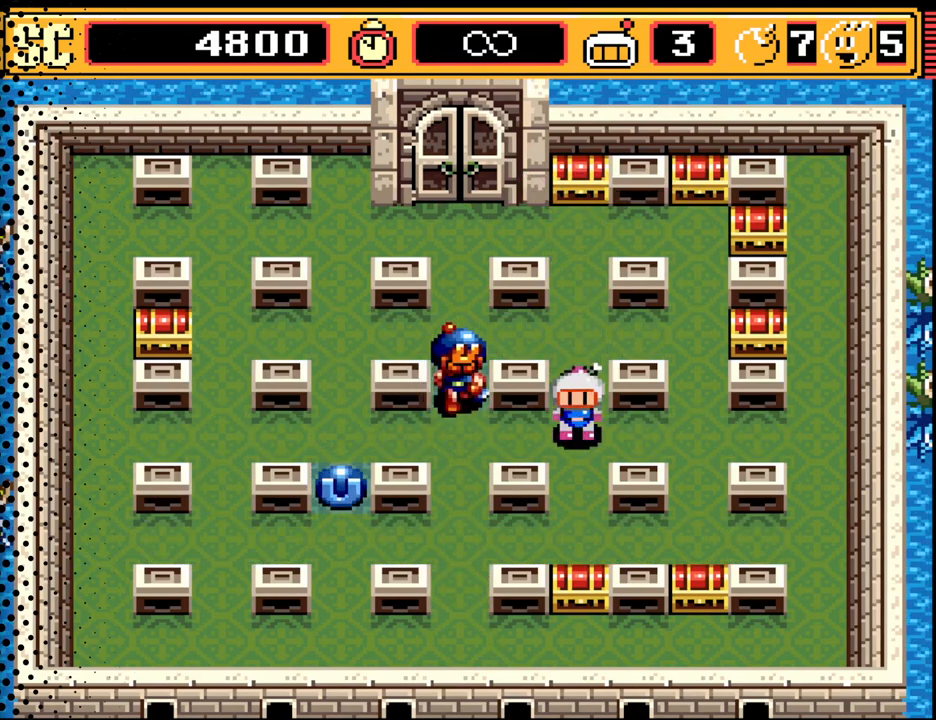
{"buttons": ["DPAD_DOWN", "DPAD_RIGHT"], "events": [[67, "A", "up"], [67, "DPAD_LEFT", "down"], [100, "DPAD_LEFT", "up"], [133, "A", "down"], [267, "A", "up"], [300, "DPAD_DOWN", "up"], [333, "DPAD_RIGHT", "down"], [367, "DPAD_DOWN", "down"]]}
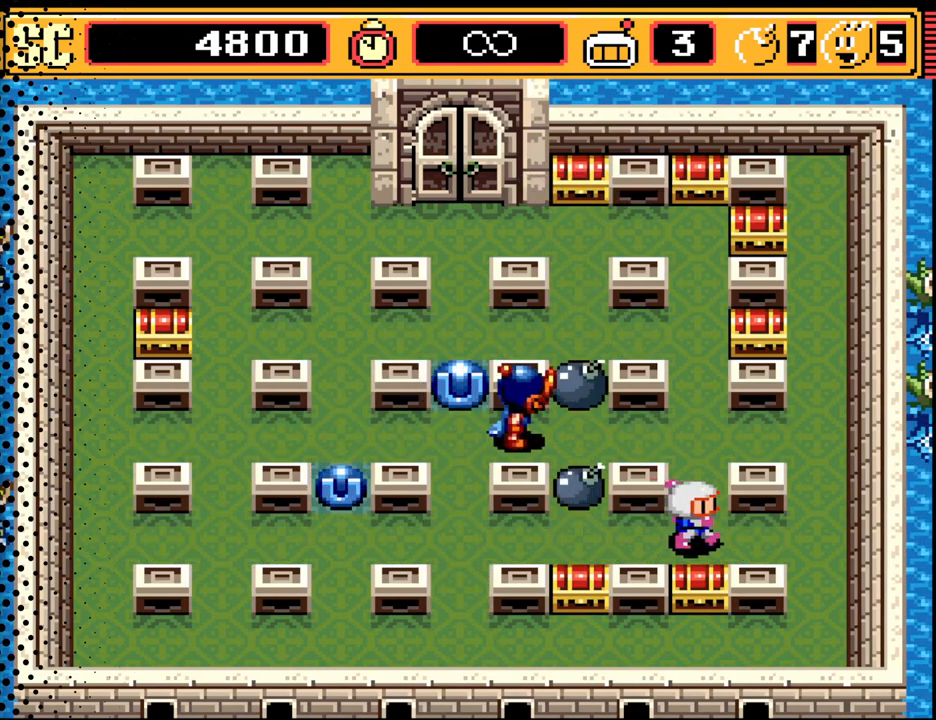
{"buttons": ["DPAD_LEFT"], "events": [[267, "DPAD_RIGHT", "up"], [467, "DPAD_DOWN", "up"], [500, "DPAD_LEFT", "down"]]}
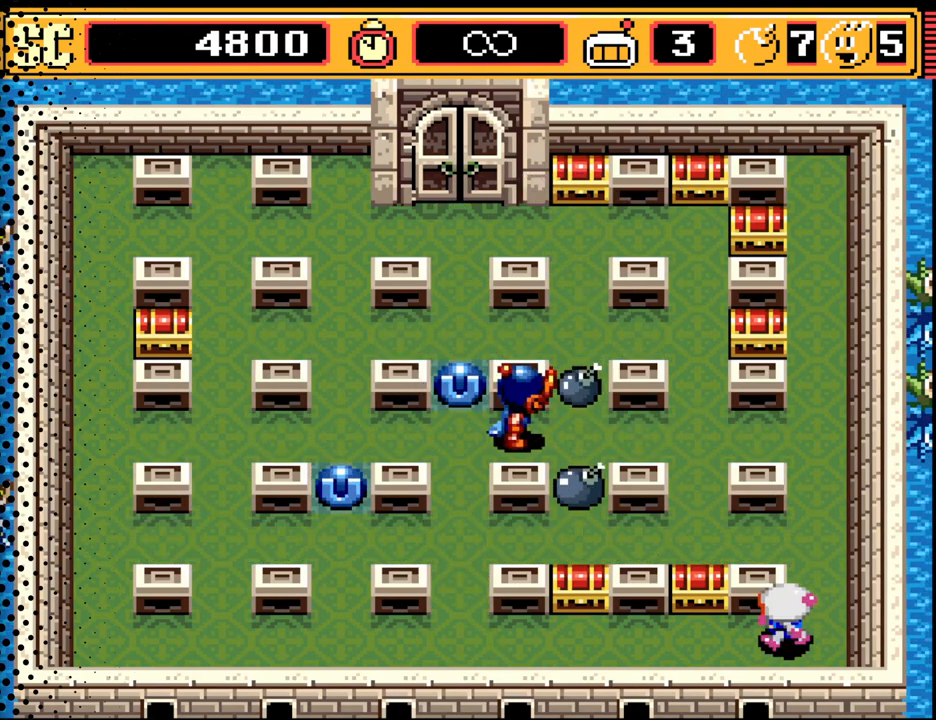
{"buttons": [], "events": [[133, "DPAD_LEFT", "up"]]}
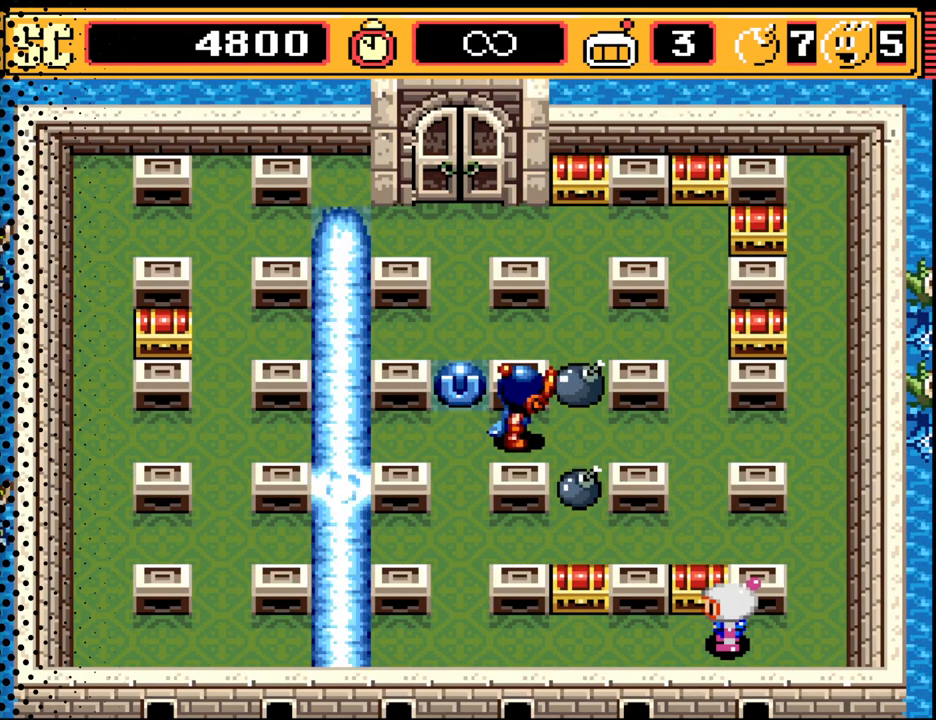
{"buttons": [], "events": []}
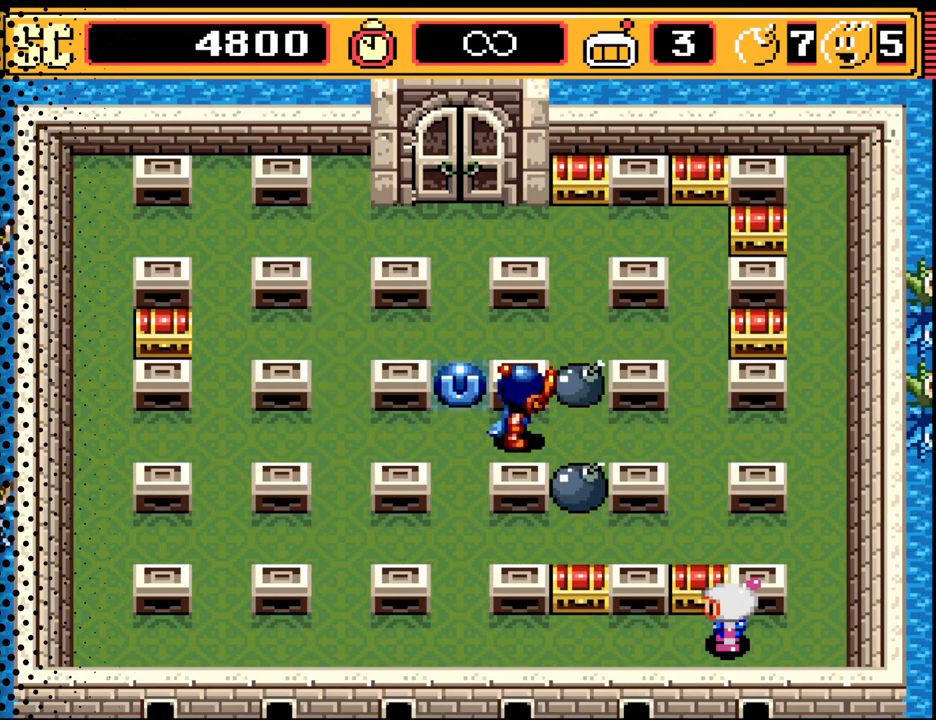
{"buttons": [], "events": []}
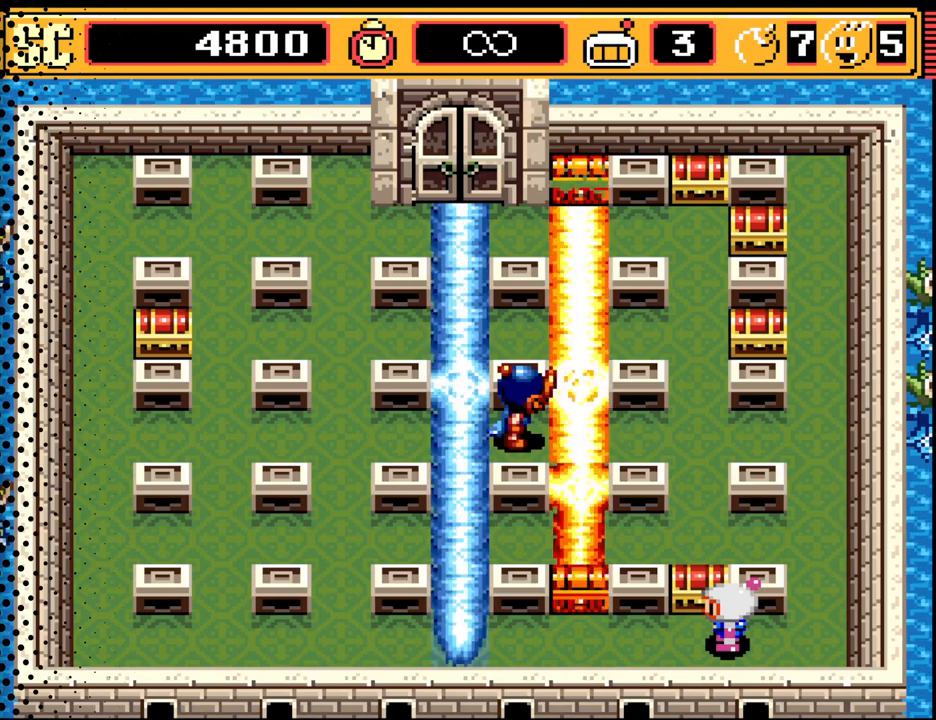
{"buttons": ["DPAD_LEFT"], "events": [[467, "DPAD_LEFT", "down"]]}
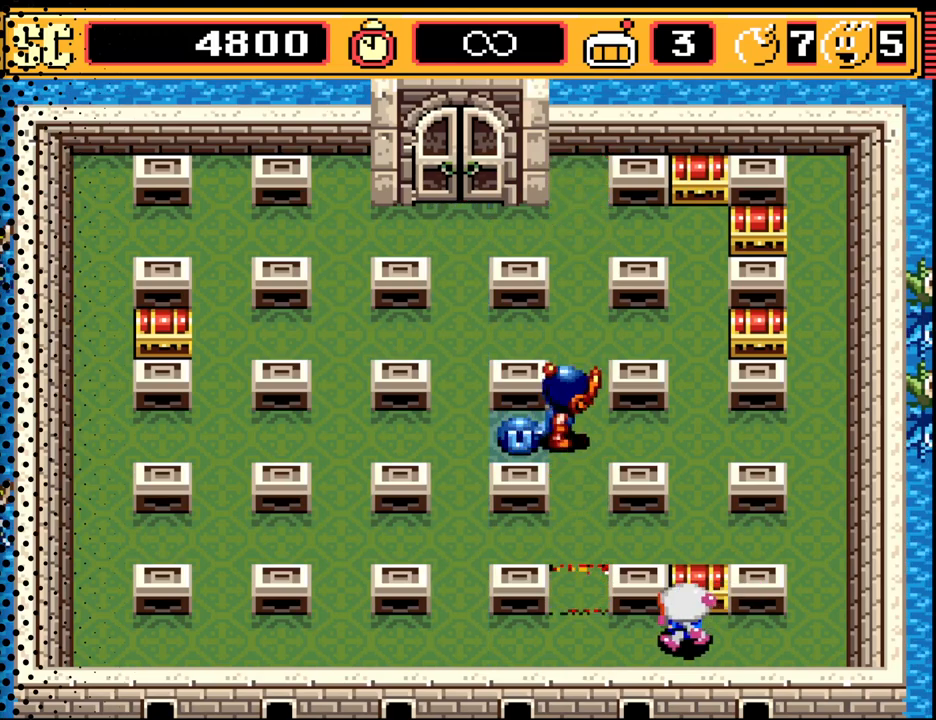
{"buttons": [], "events": [[500, "DPAD_LEFT", "up"]]}
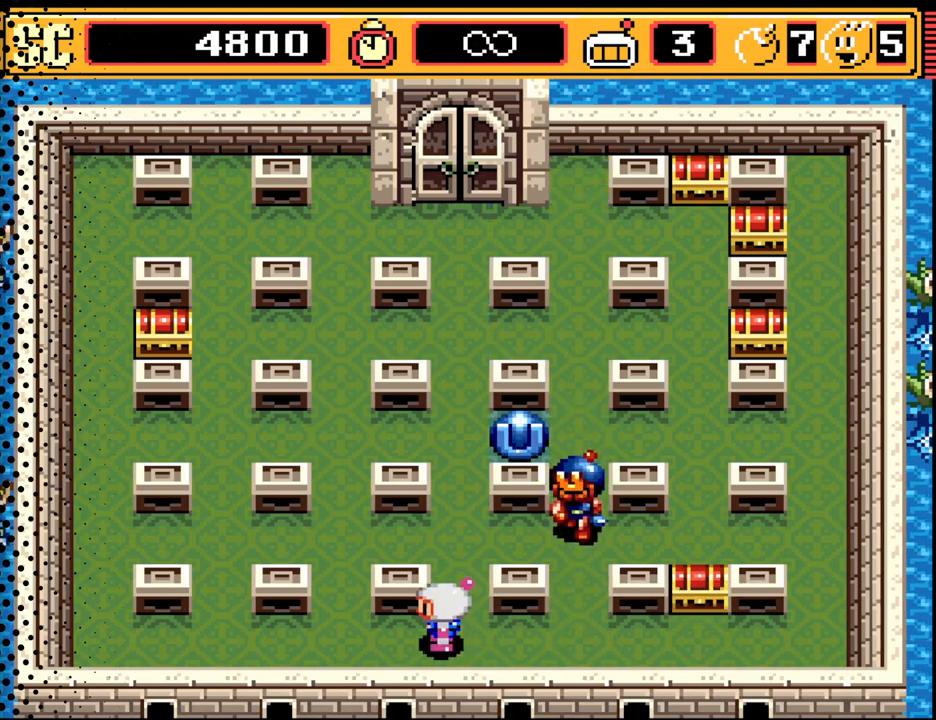
{"buttons": ["DPAD_LEFT"], "events": [[67, "DPAD_UP", "down"], [133, "A", "down"], [233, "DPAD_UP", "up"], [267, "DPAD_LEFT", "down"], [300, "A", "up"], [367, "A", "down"], [500, "A", "up"]]}
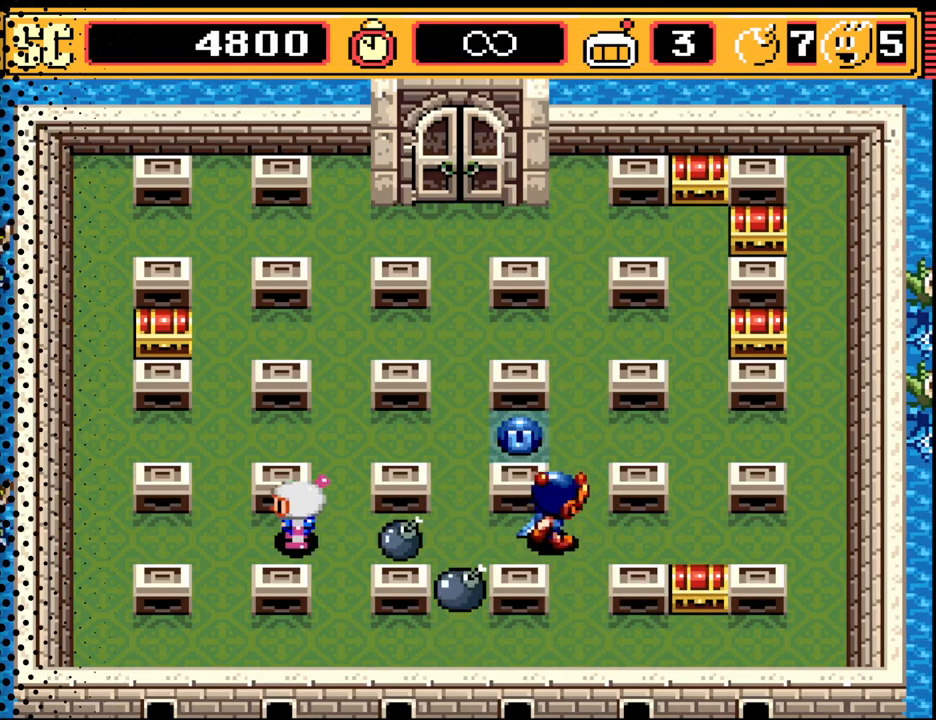
{"buttons": ["DPAD_DOWN"], "events": [[33, "A", "down"], [133, "DPAD_DOWN", "down"], [167, "A", "up"], [233, "A", "down"], [333, "A", "up"], [367, "DPAD_LEFT", "up"]]}
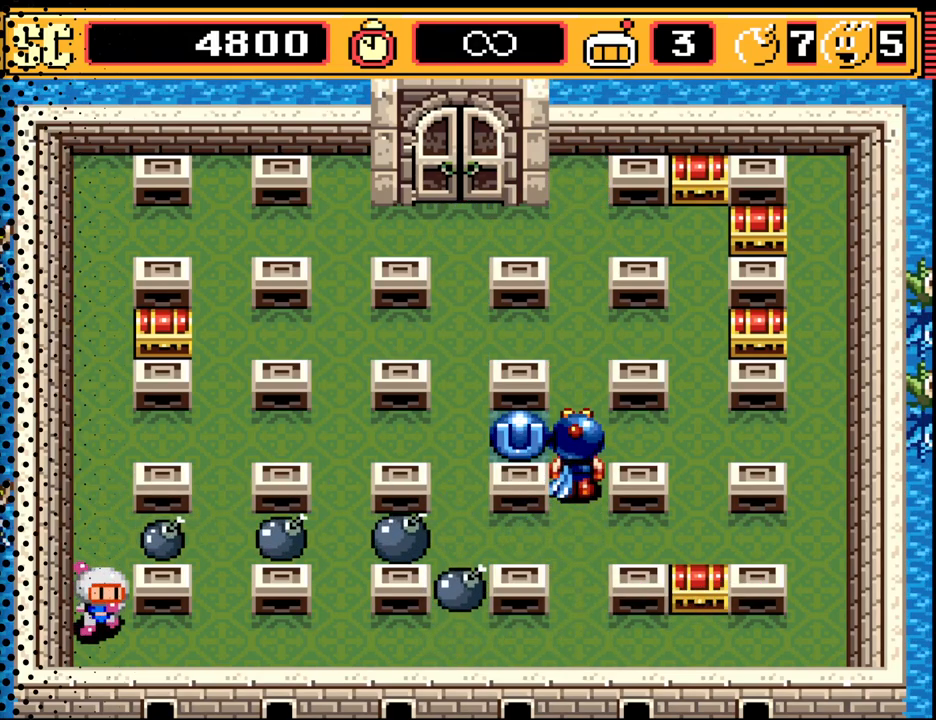
{"buttons": [], "events": [[100, "DPAD_DOWN", "up"]]}
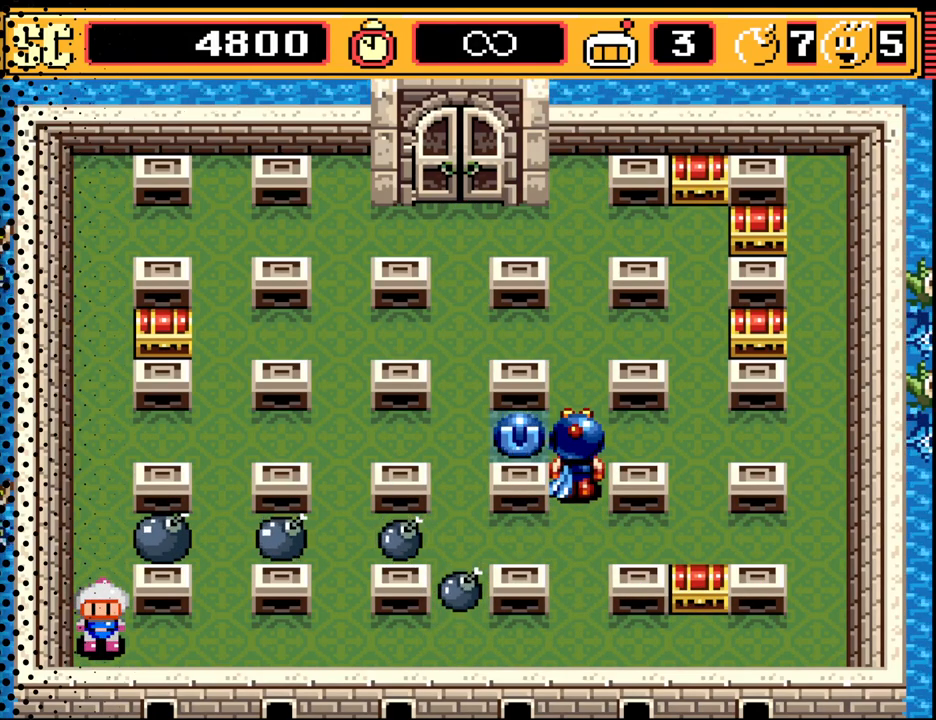
{"buttons": [], "events": []}
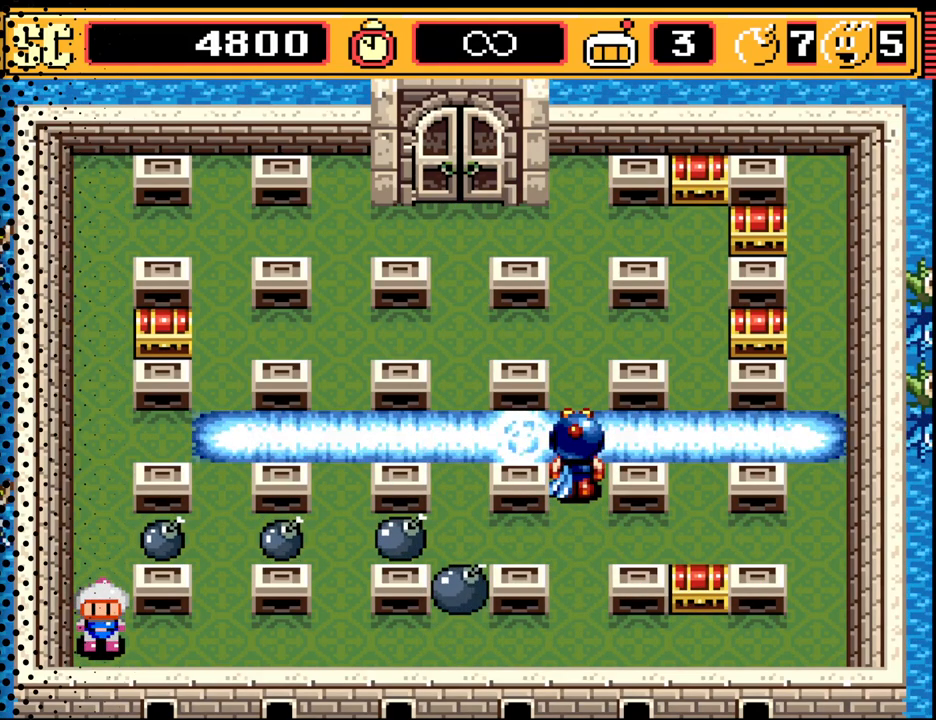
{"buttons": [], "events": [[300, "DPAD_RIGHT", "down"], [367, "DPAD_RIGHT", "up"]]}